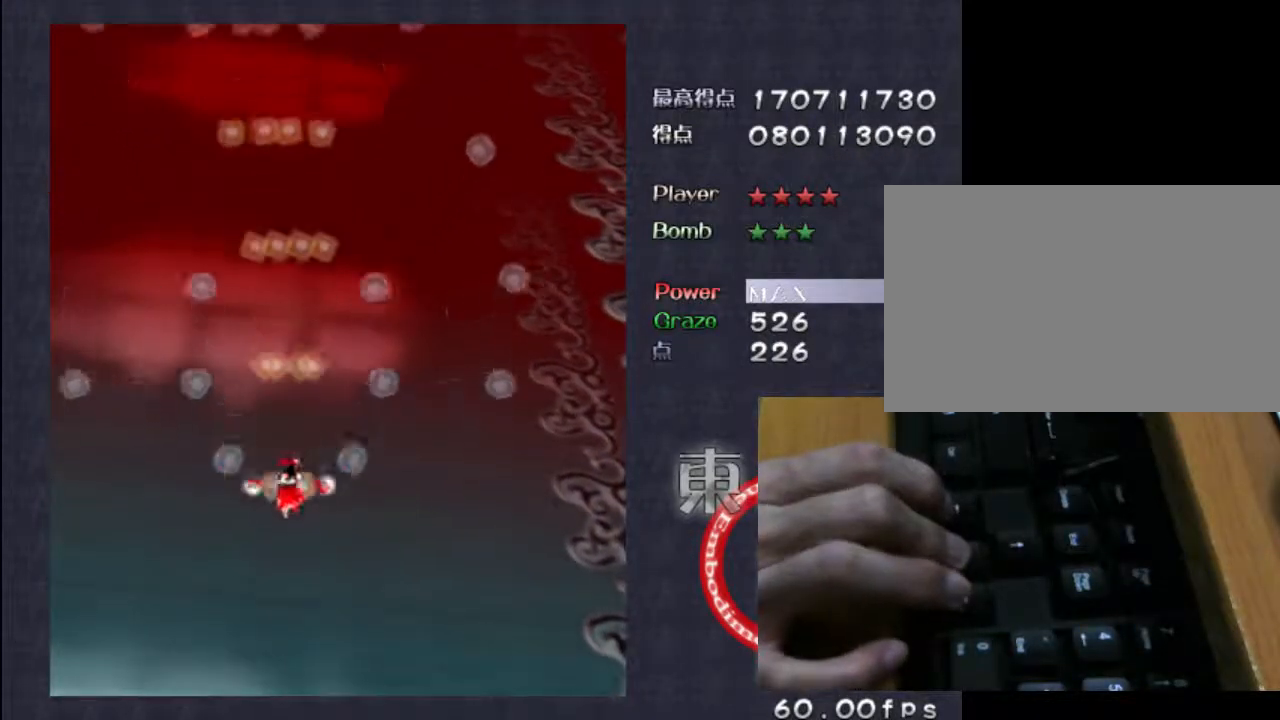
Gameplay with keyboard; each line is a JSON object with the keys held at the frame after it. "events" lists presses ("down") and releases ("up") of "c", "down", "left", "right", "shift", "up", "x" and "z" between this image and that frame as [ms after this image, input, new state], when the widget could be followed in between. No other keys are recorded. Mouse input is not recorded.
{"keys": ["z"], "events": [[150, "right", "down"], [350, "right", "up"], [483, "down", "up"]]}
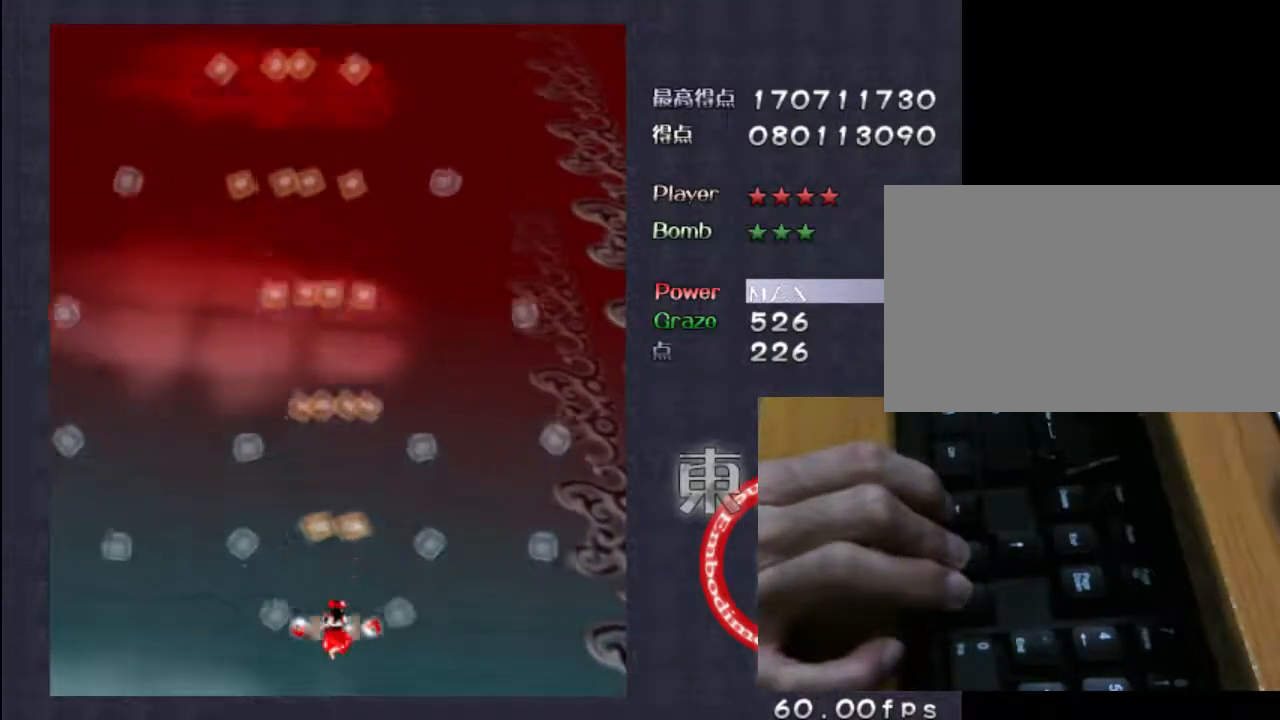
{"keys": ["z"], "events": []}
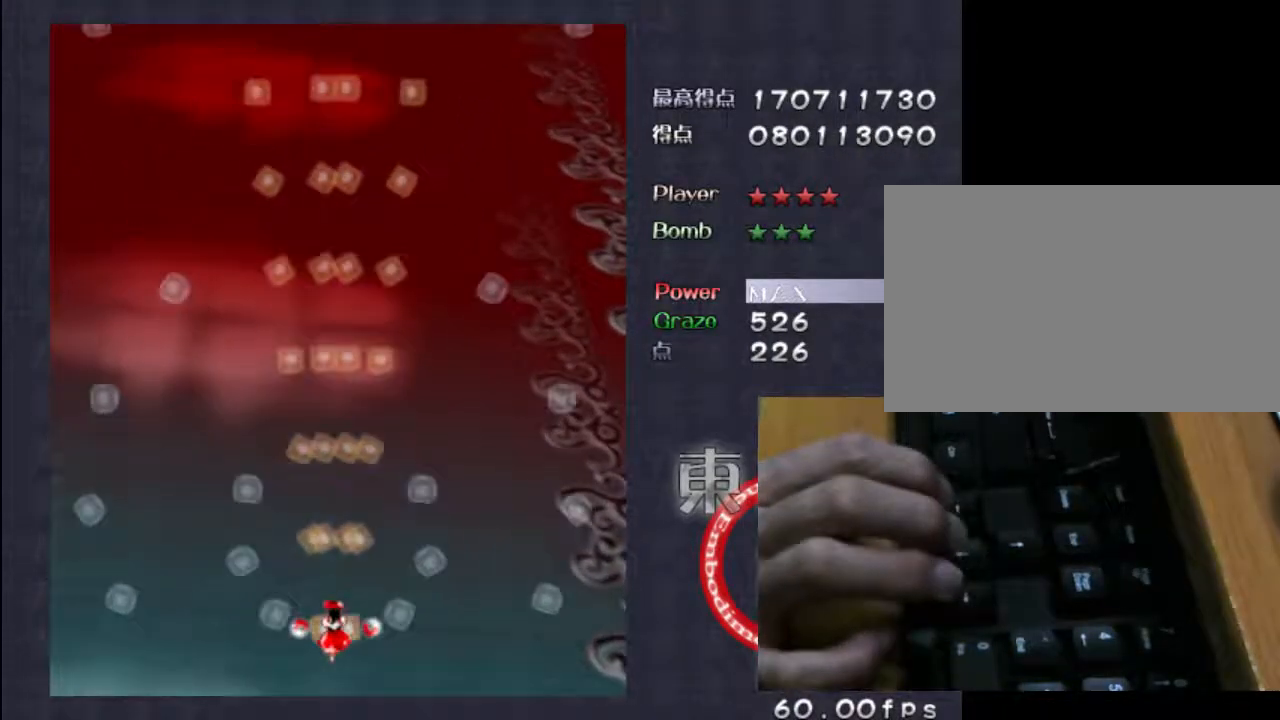
{"keys": ["z"], "events": [[350, "right", "down"], [383, "right", "up"]]}
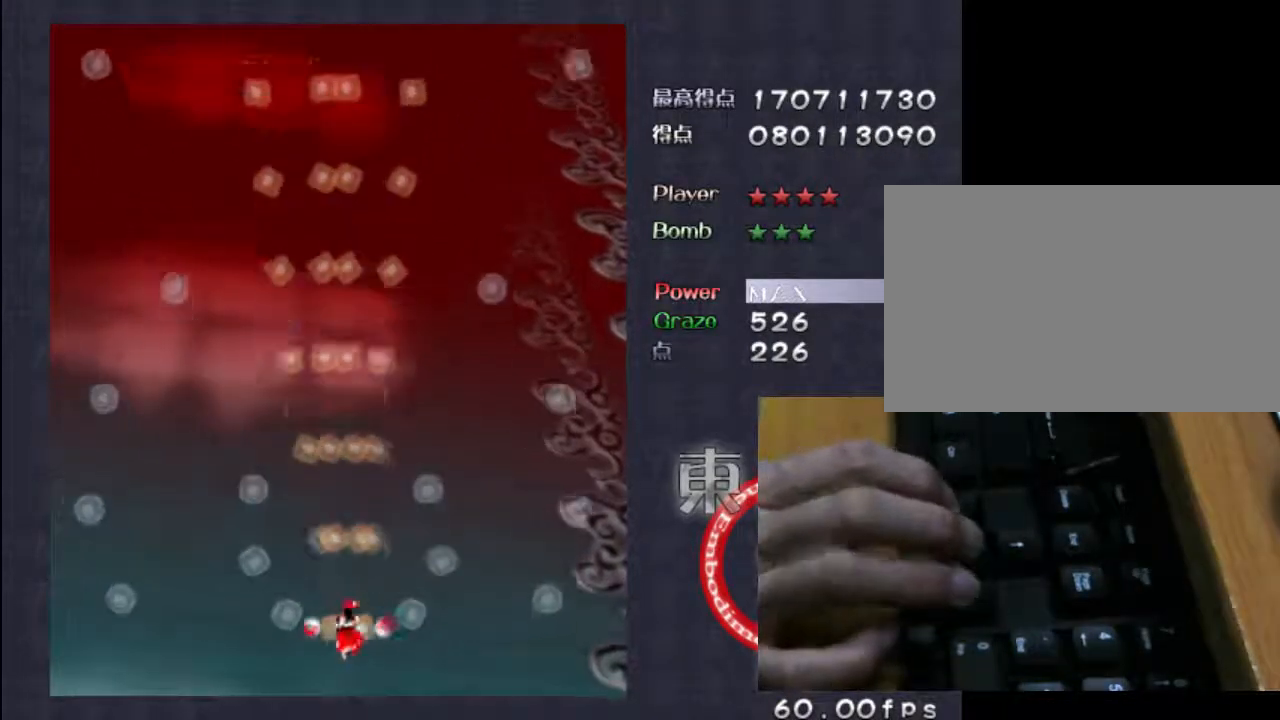
{"keys": ["z"], "events": [[350, "up", "down"], [450, "up", "up"]]}
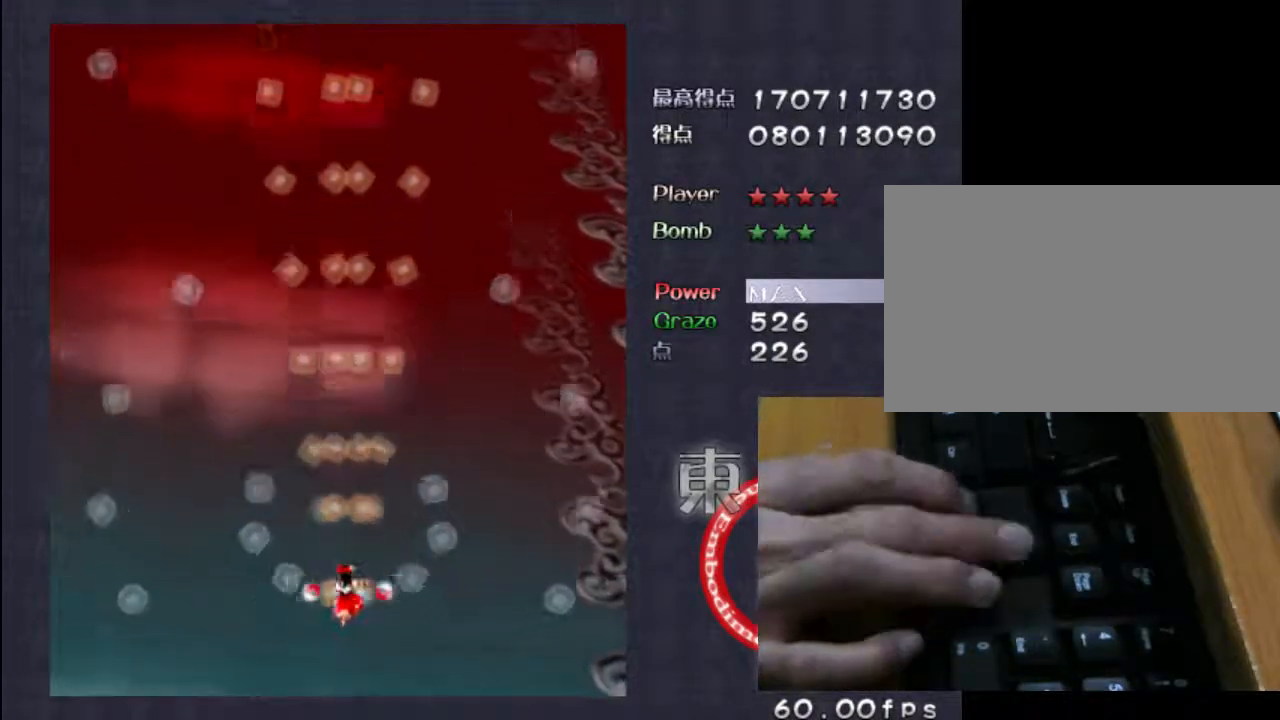
{"keys": ["z"], "events": []}
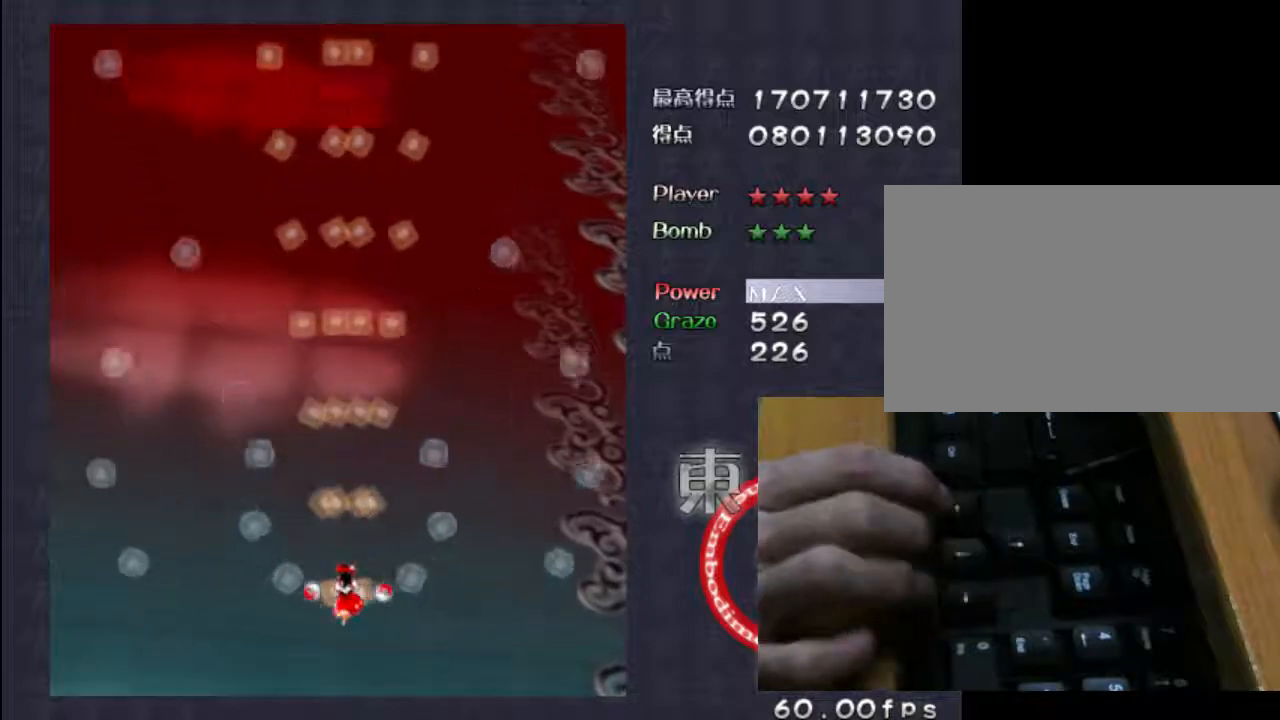
{"keys": ["z"], "events": []}
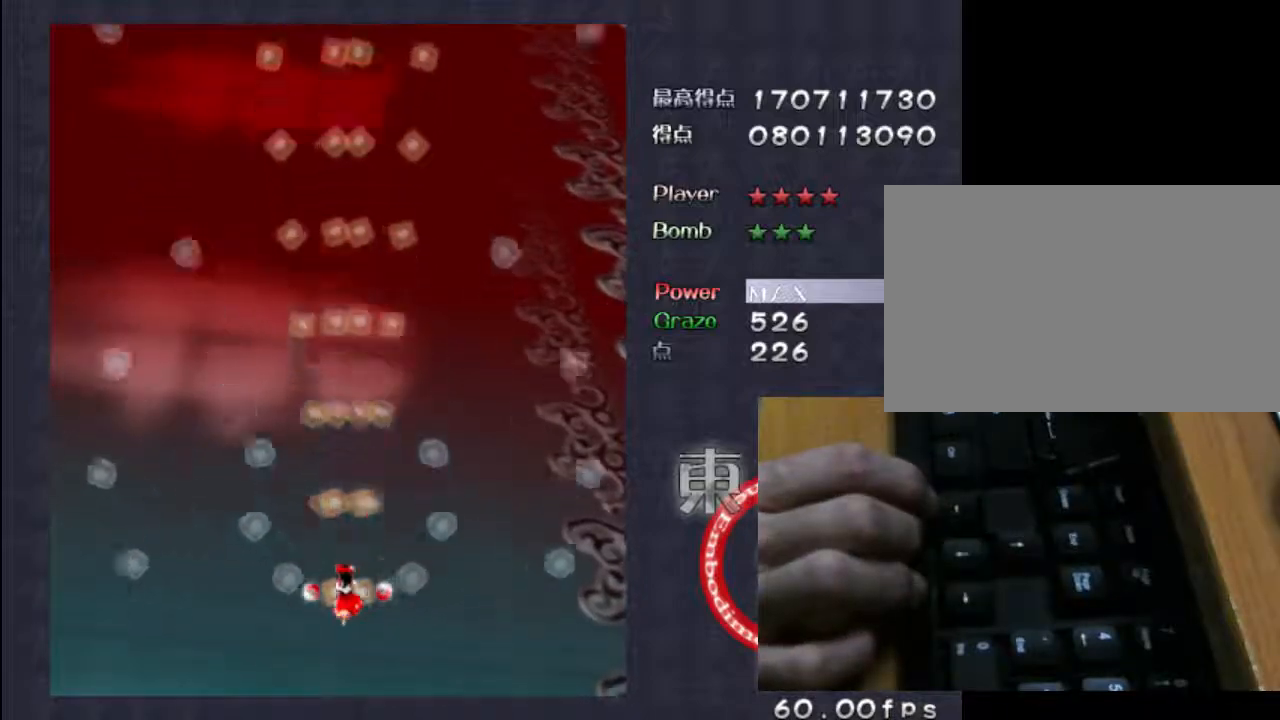
{"keys": ["z"], "events": []}
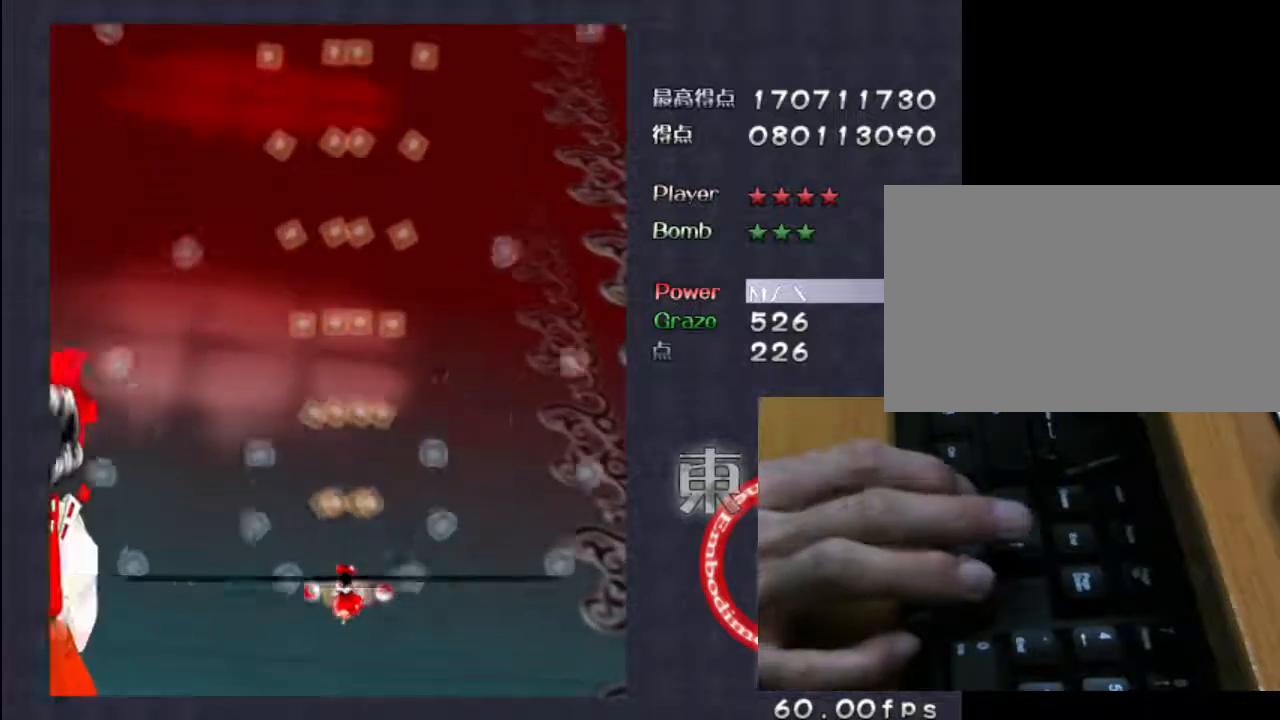
{"keys": ["z"], "events": [[267, "left", "down"], [300, "left", "up"]]}
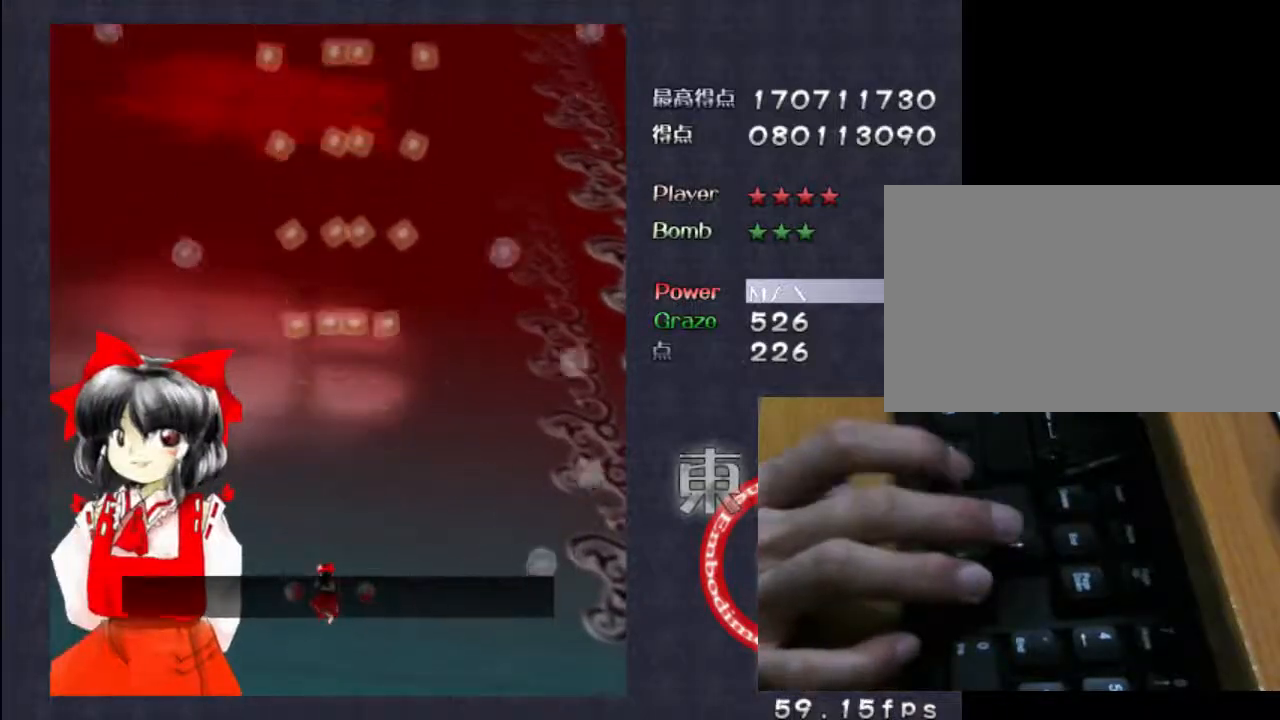
{"keys": ["z"], "events": []}
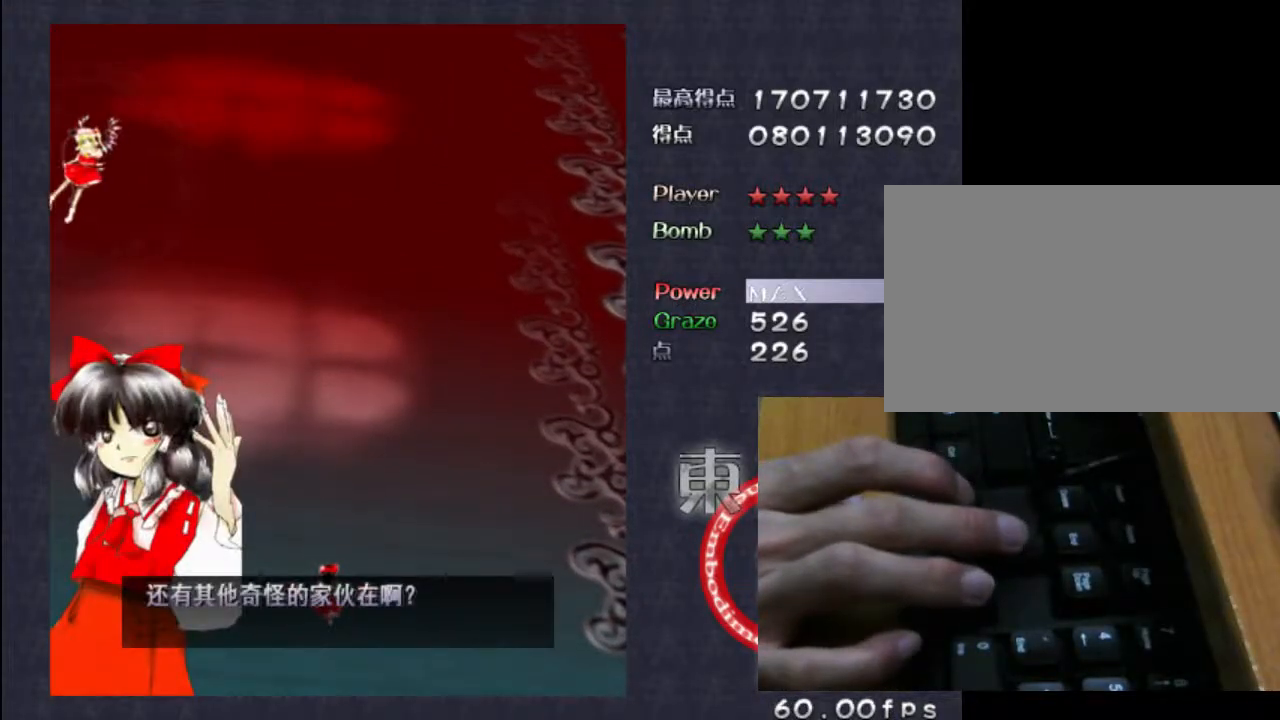
{"keys": ["up", "z"], "events": [[433, "up", "down"]]}
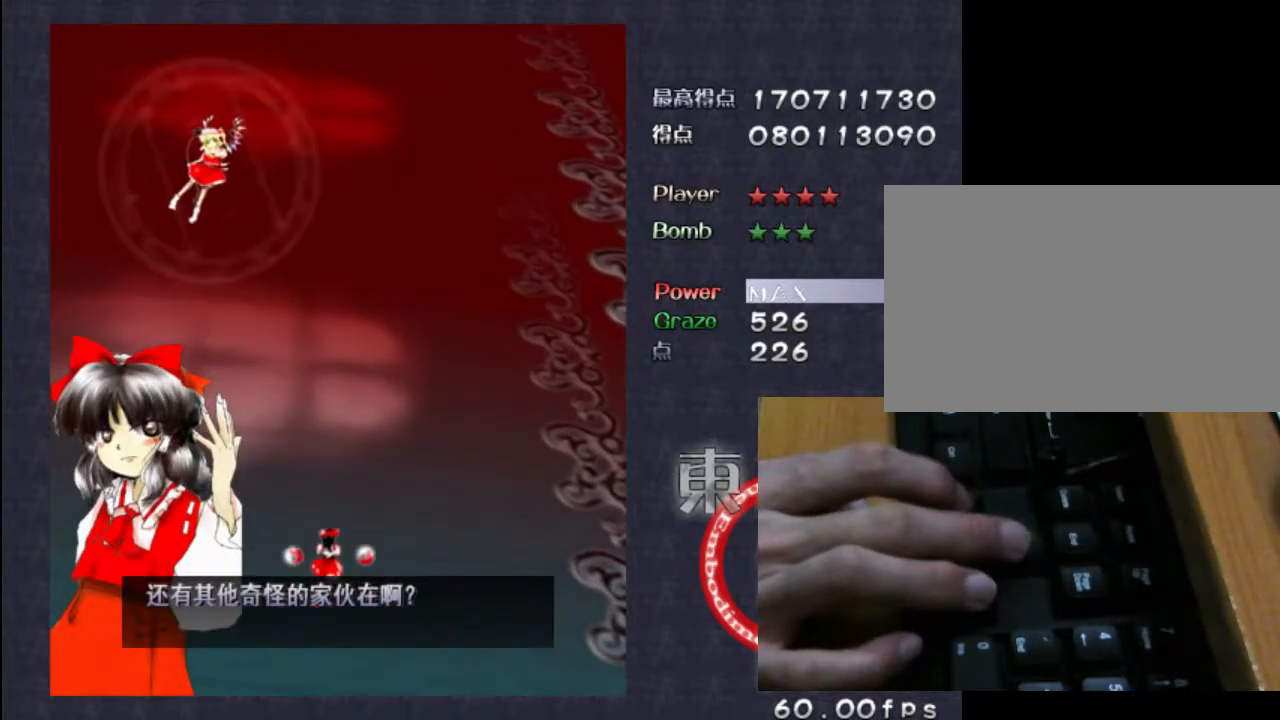
{"keys": ["z"], "events": [[67, "up", "up"]]}
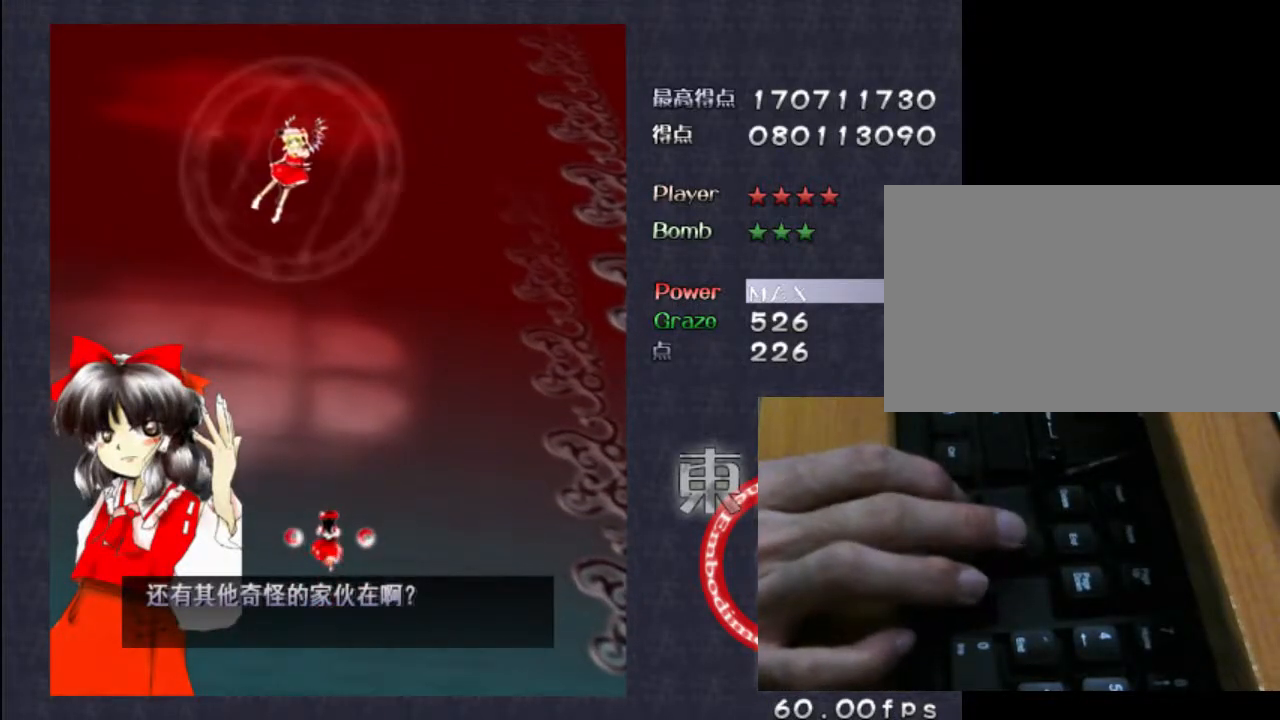
{"keys": ["z"], "events": []}
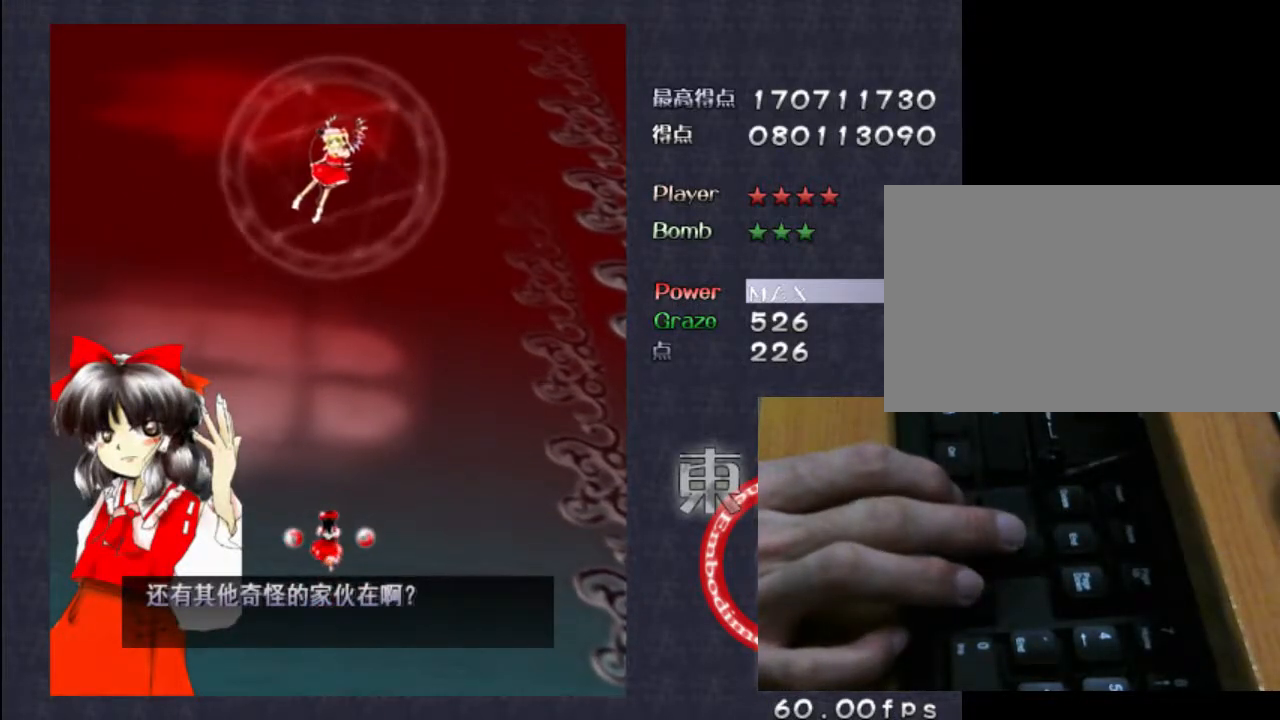
{"keys": ["z"], "events": []}
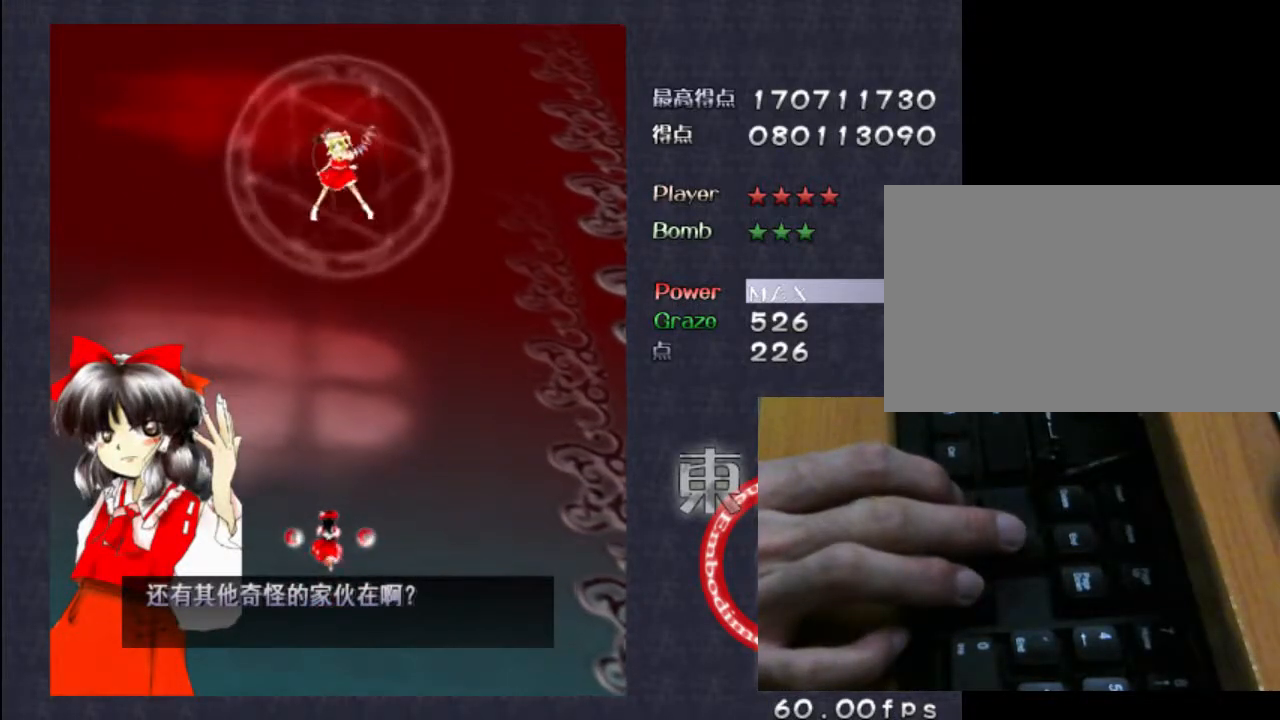
{"keys": ["z"], "events": []}
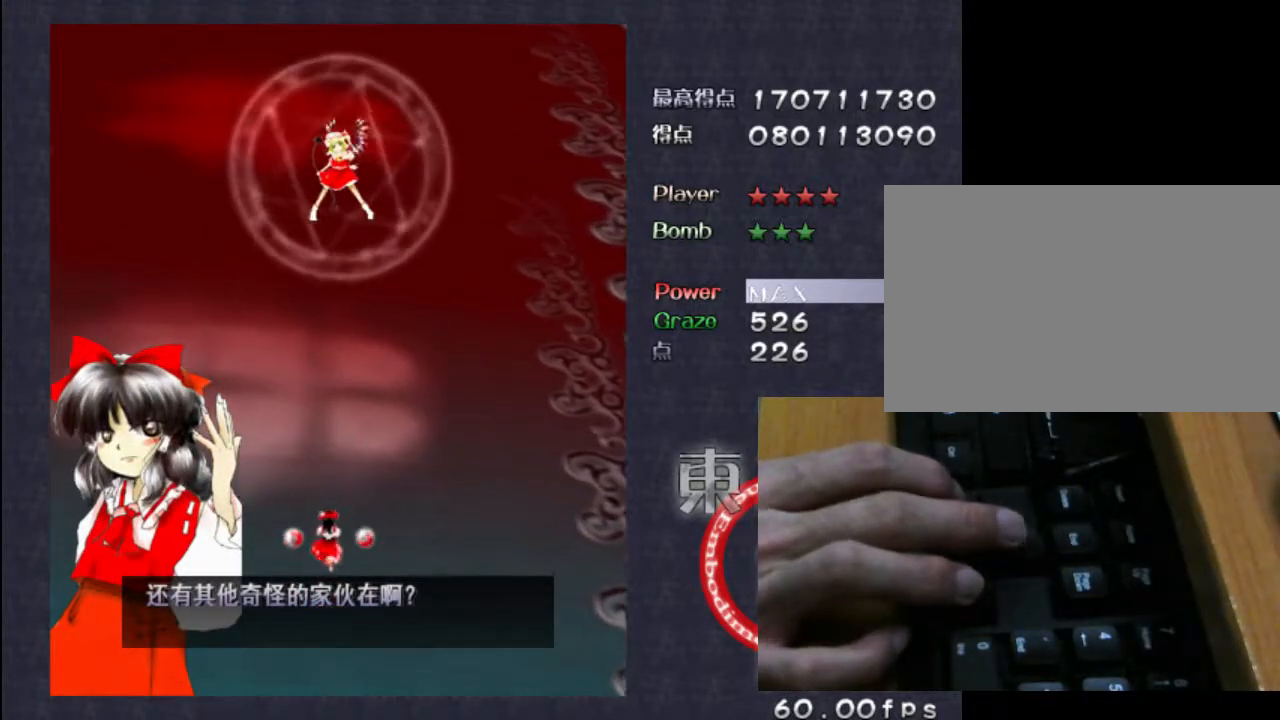
{"keys": ["z"], "events": []}
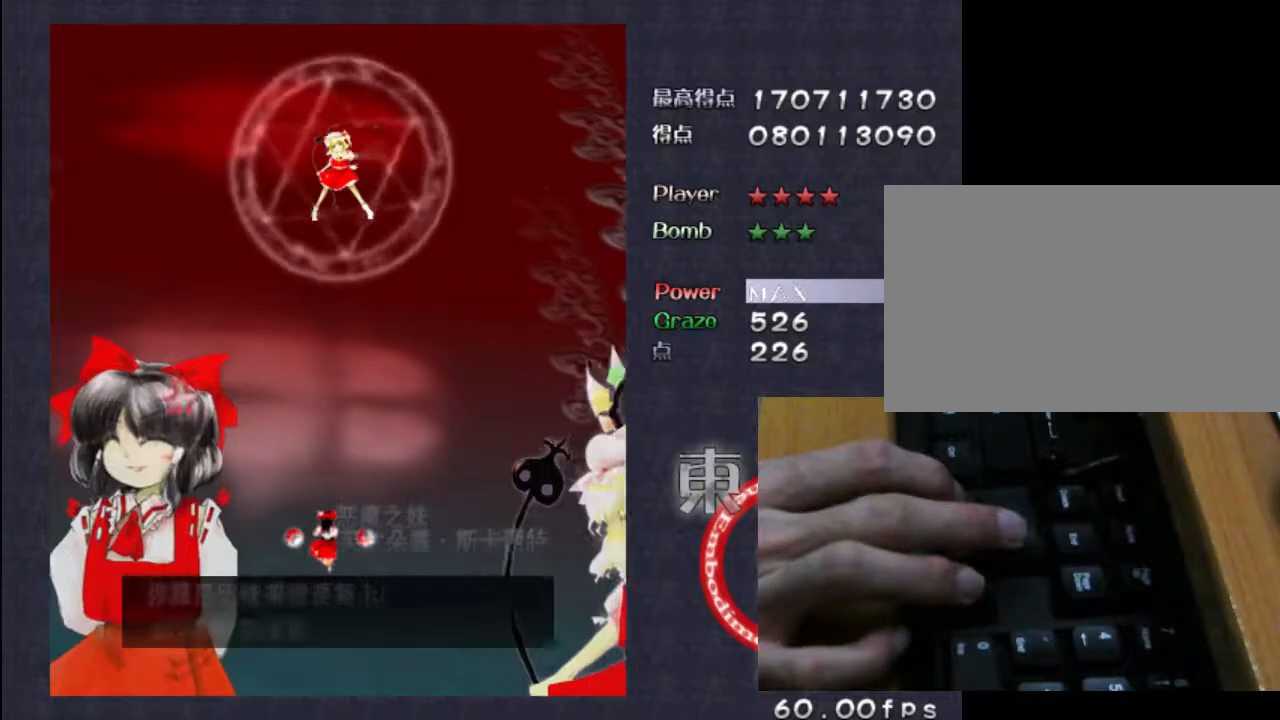
{"keys": ["z"], "events": []}
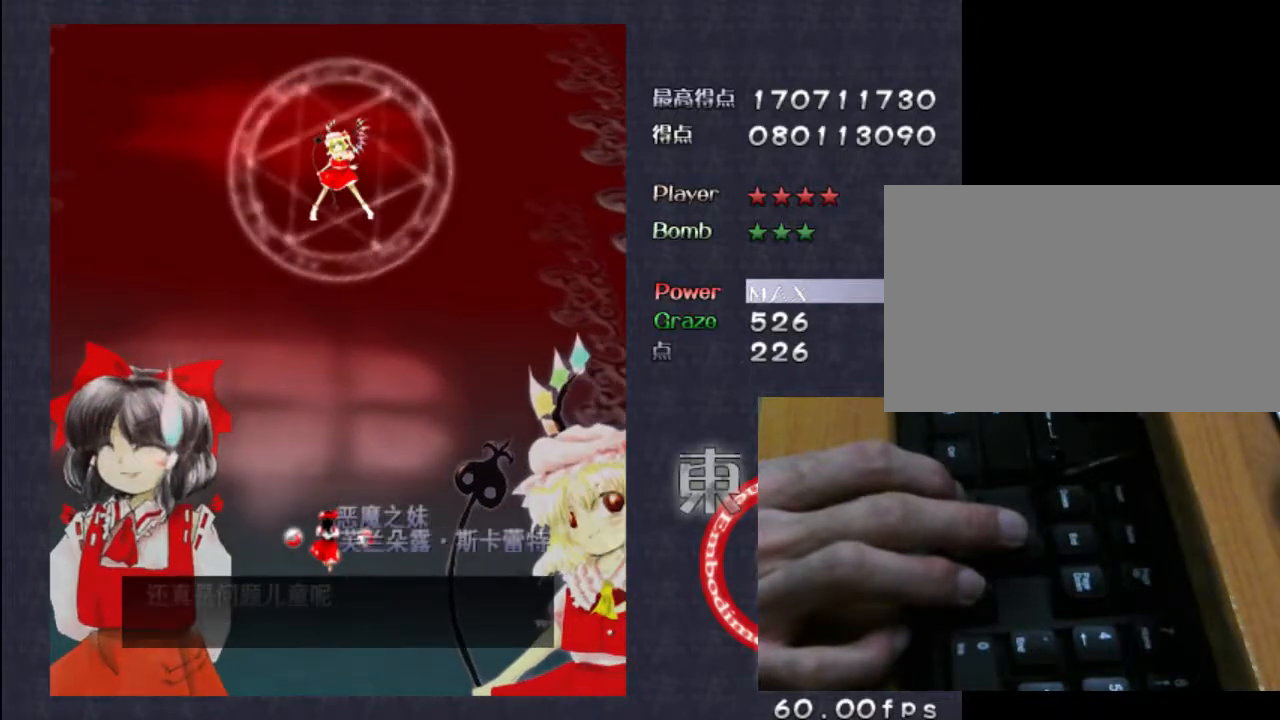
{"keys": ["z"], "events": []}
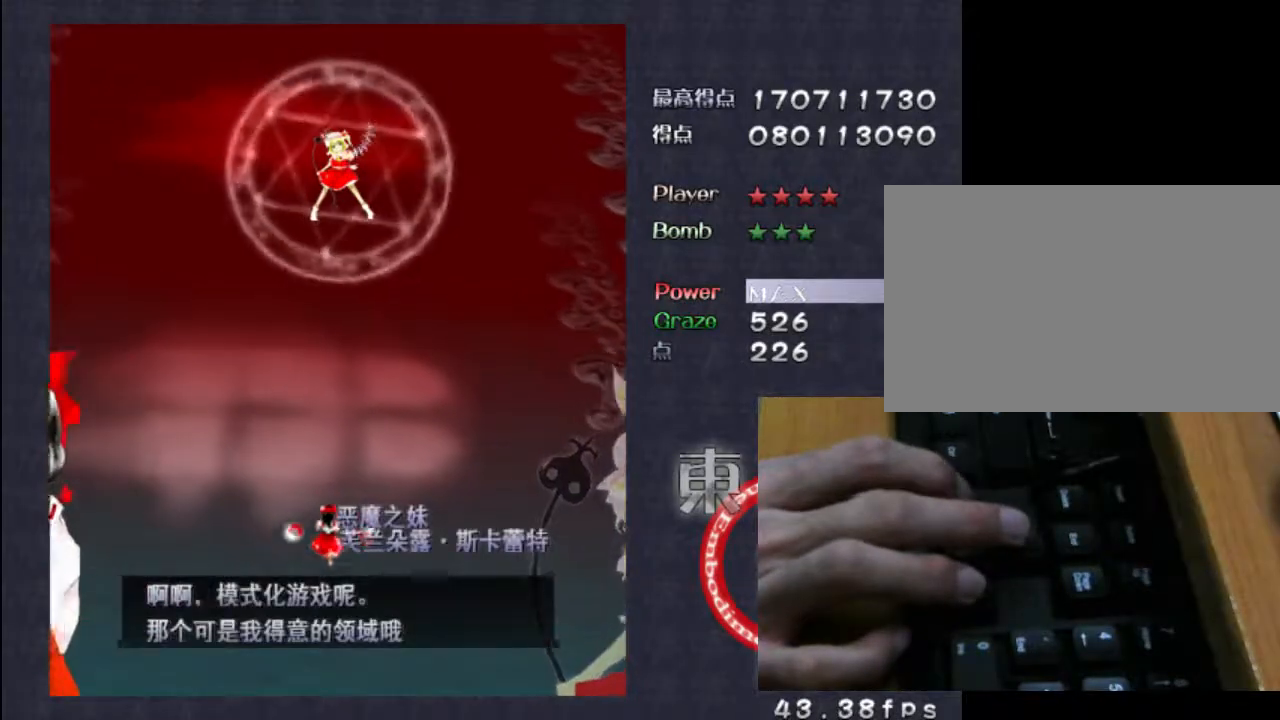
{"keys": ["shift", "up", "z"], "events": [[17, "up", "down"], [383, "shift", "down"]]}
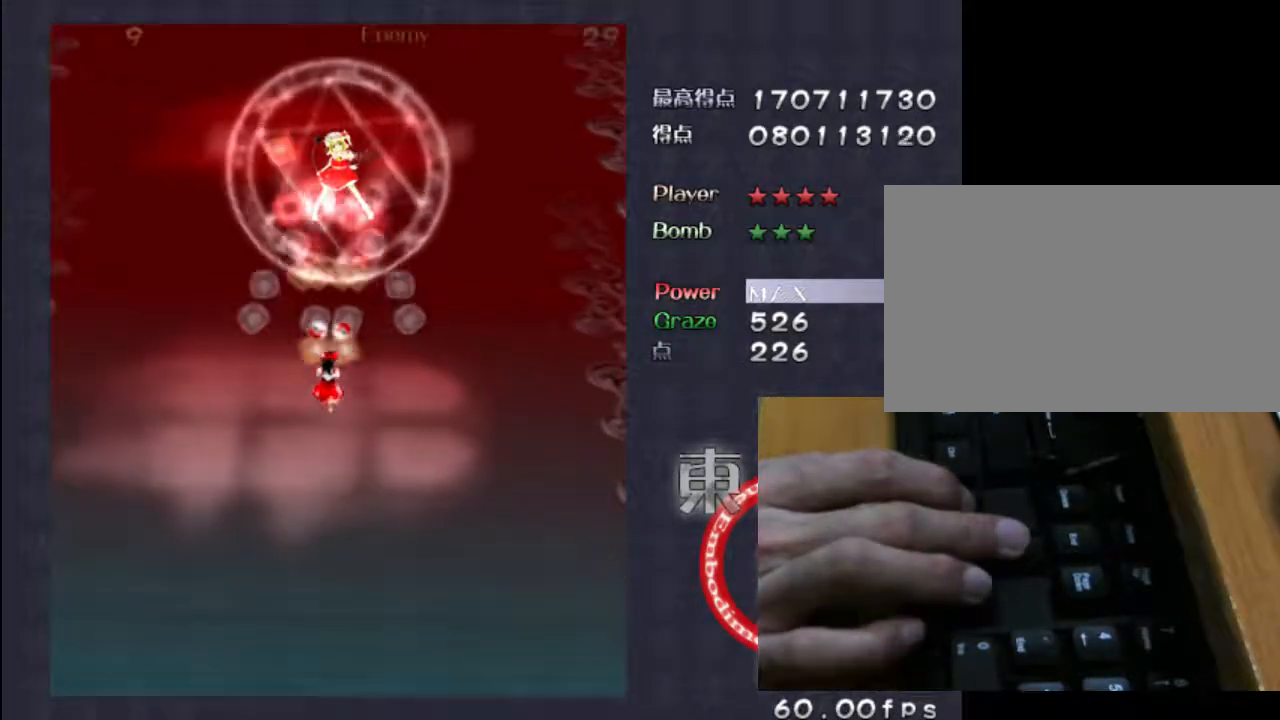
{"keys": ["shift", "z"], "events": [[83, "up", "up"]]}
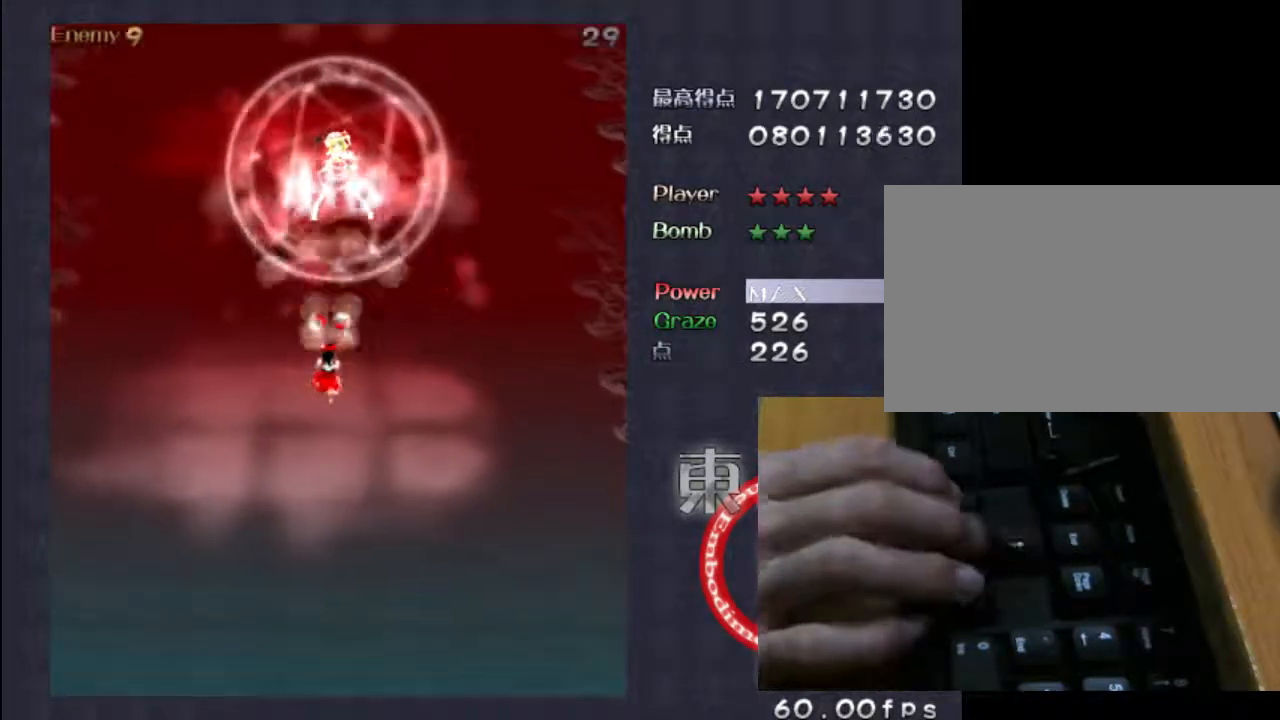
{"keys": ["shift", "z"], "events": [[50, "down", "down"], [283, "down", "up"]]}
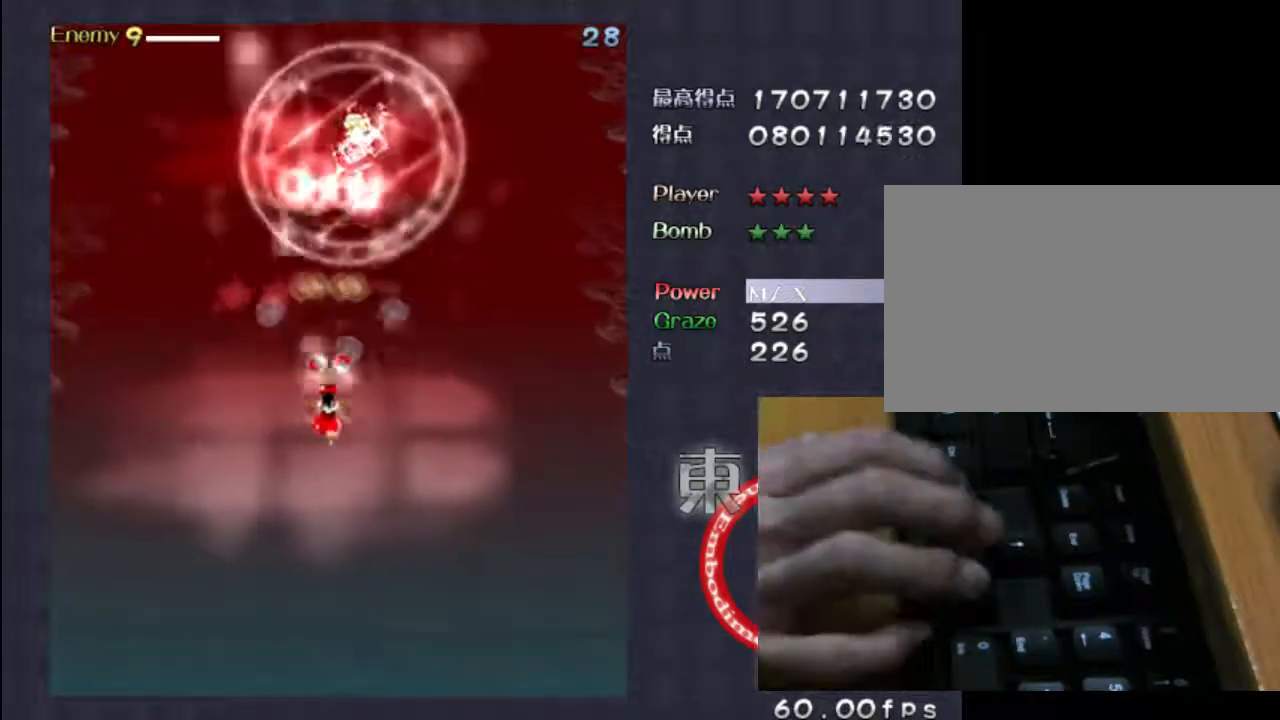
{"keys": ["right", "shift", "up", "z"], "events": [[67, "down", "down"], [200, "right", "down"], [267, "down", "up"], [467, "up", "down"]]}
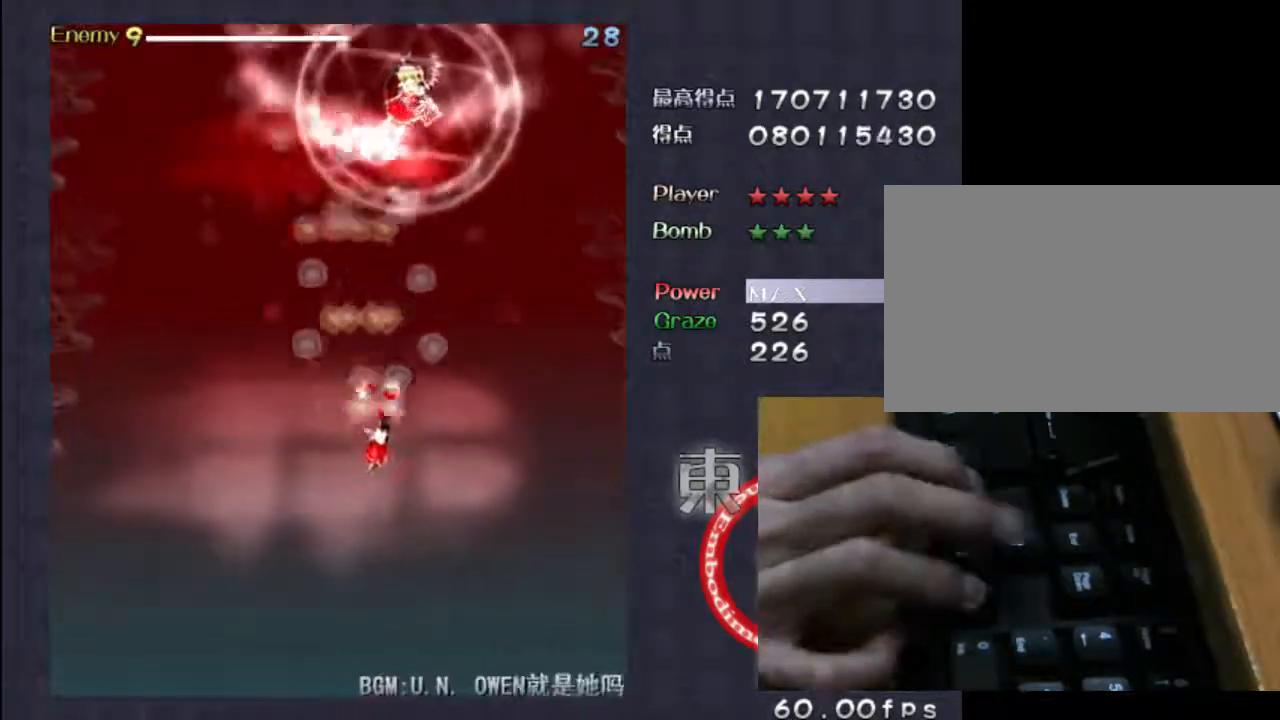
{"keys": ["shift", "z"], "events": [[333, "right", "up"], [367, "up", "up"]]}
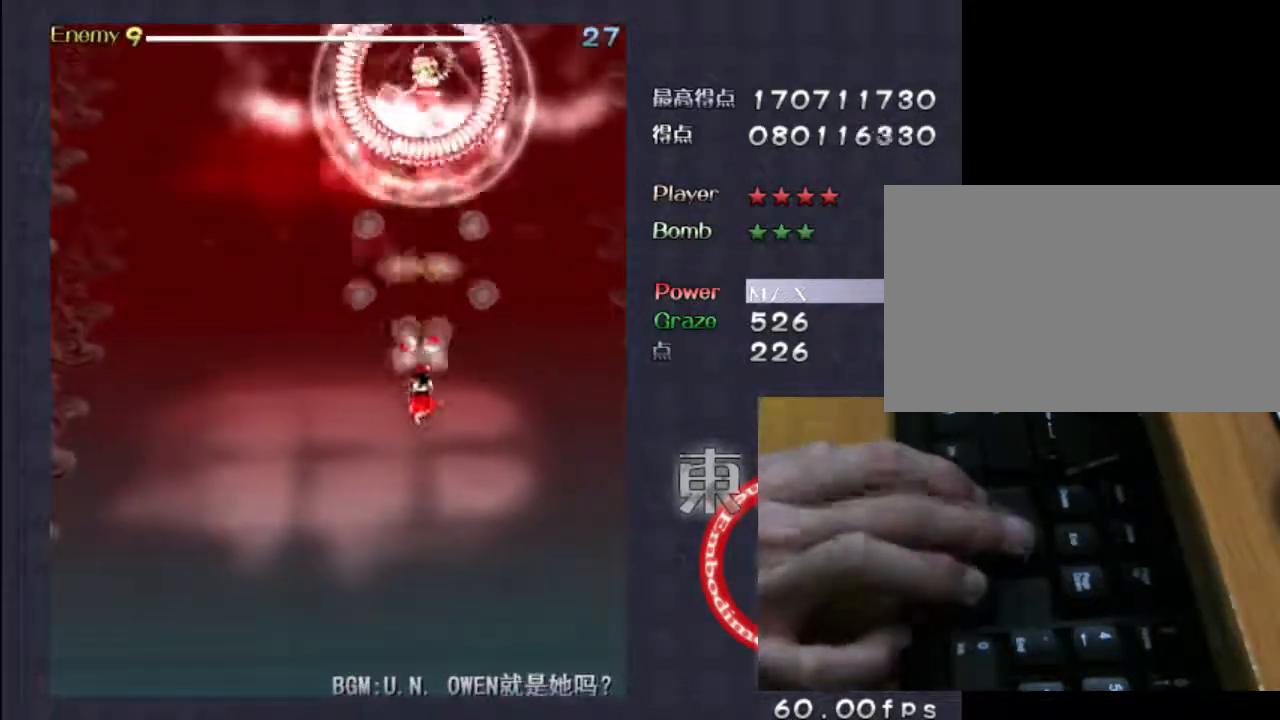
{"keys": ["shift", "z"], "events": [[133, "down", "down"], [400, "down", "up"]]}
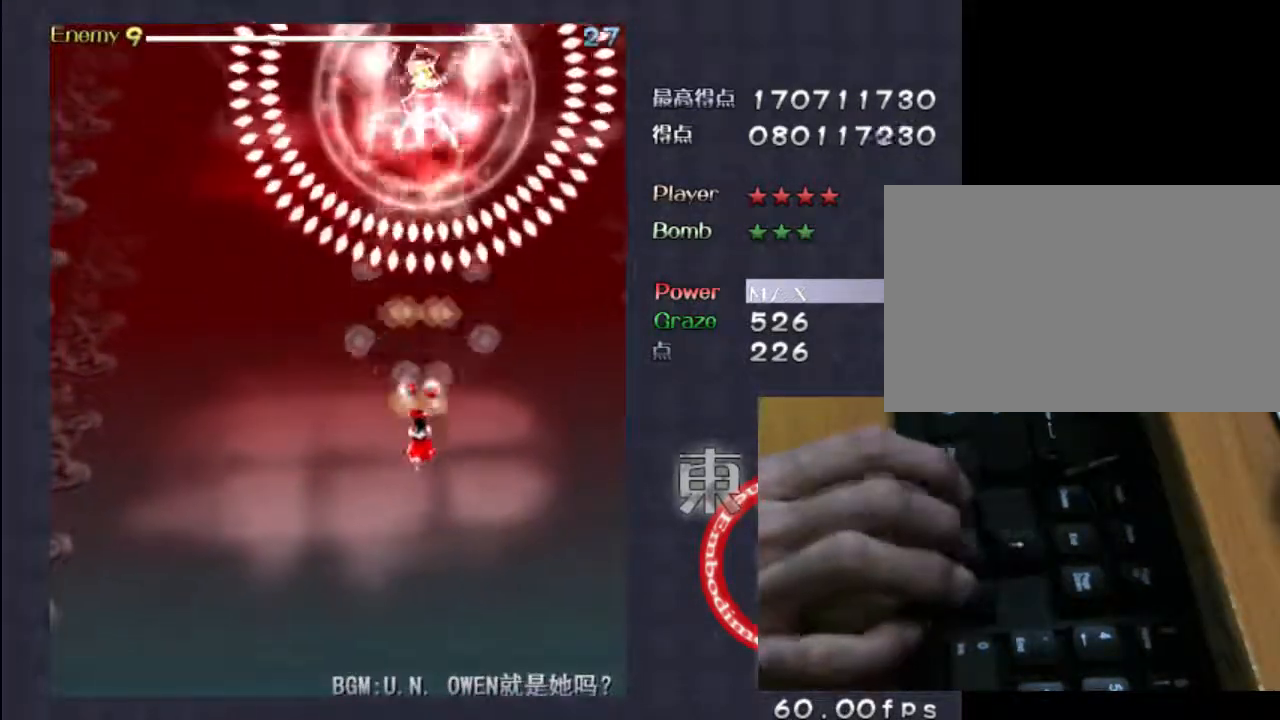
{"keys": ["down", "left", "shift", "z"], "events": [[100, "down", "down"], [333, "left", "down"]]}
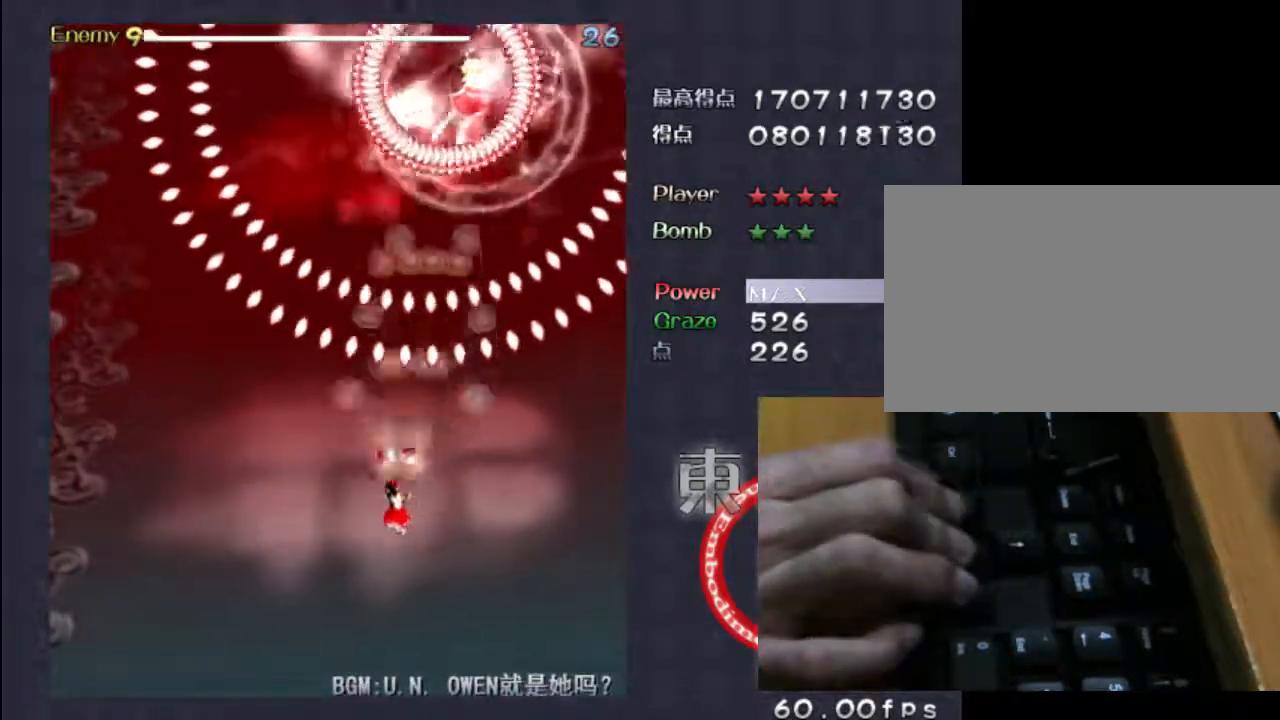
{"keys": ["down", "right", "shift", "z"], "events": [[33, "left", "up"], [133, "down", "up"], [133, "right", "down"], [467, "down", "down"]]}
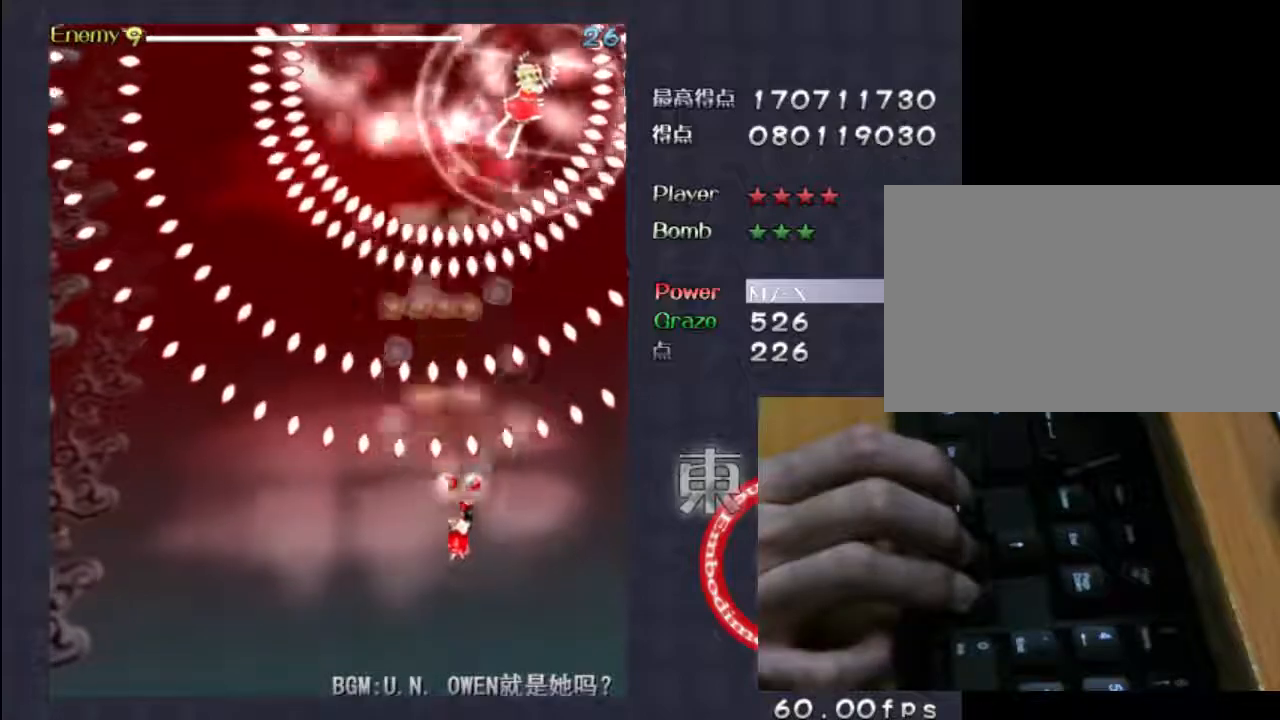
{"keys": ["shift", "z"], "events": [[467, "right", "up"], [500, "down", "up"]]}
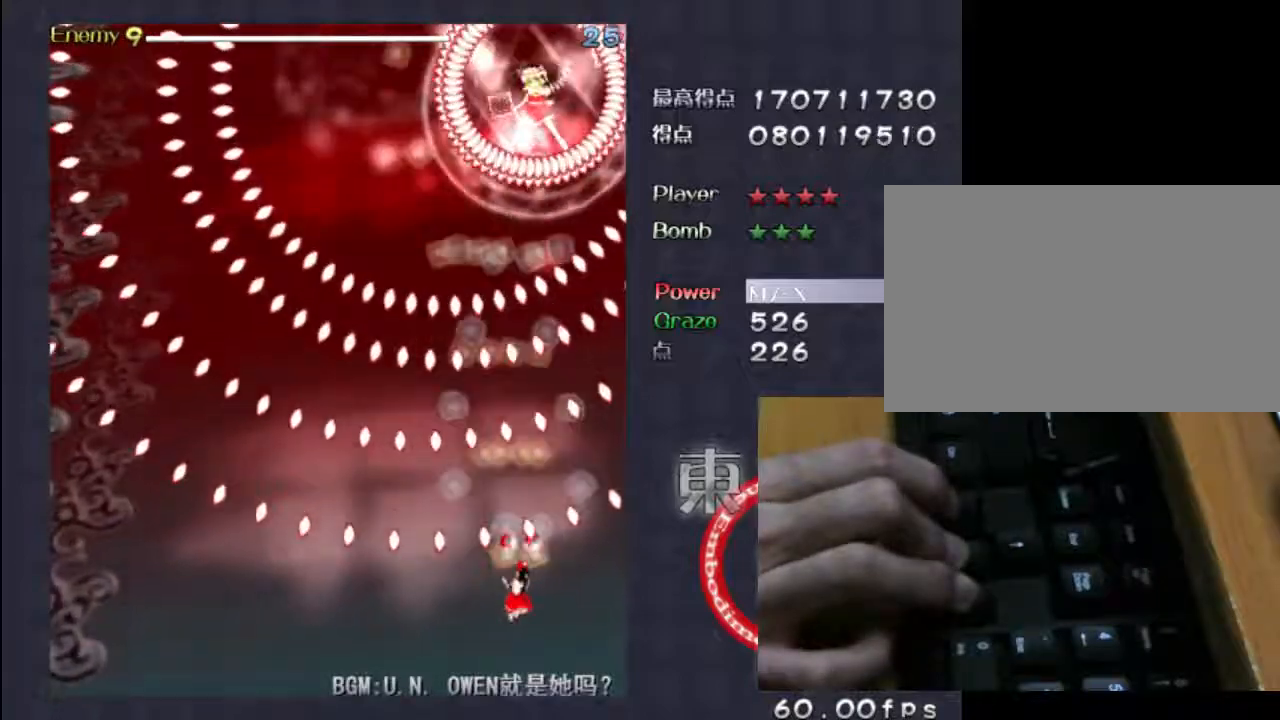
{"keys": ["down", "left", "shift", "z"], "events": [[200, "up", "down"], [333, "left", "down"], [333, "up", "up"], [467, "down", "down"]]}
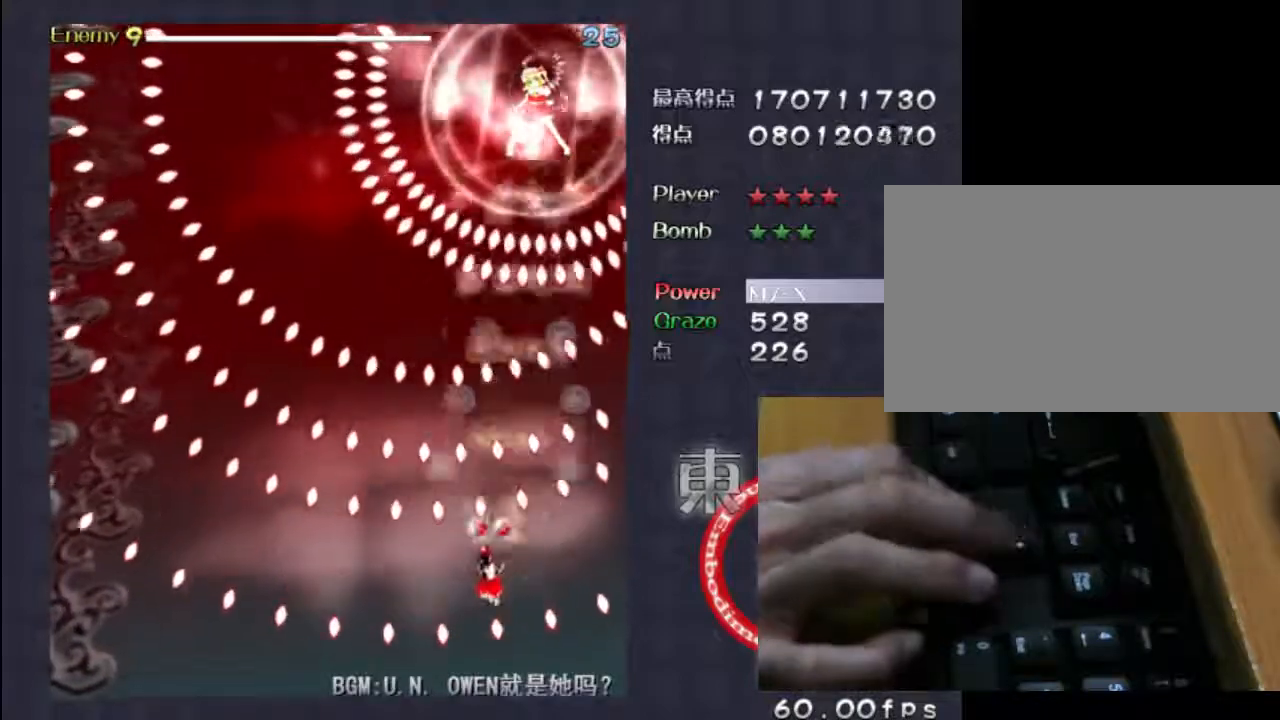
{"keys": ["down", "shift", "z"], "events": [[133, "left", "up"]]}
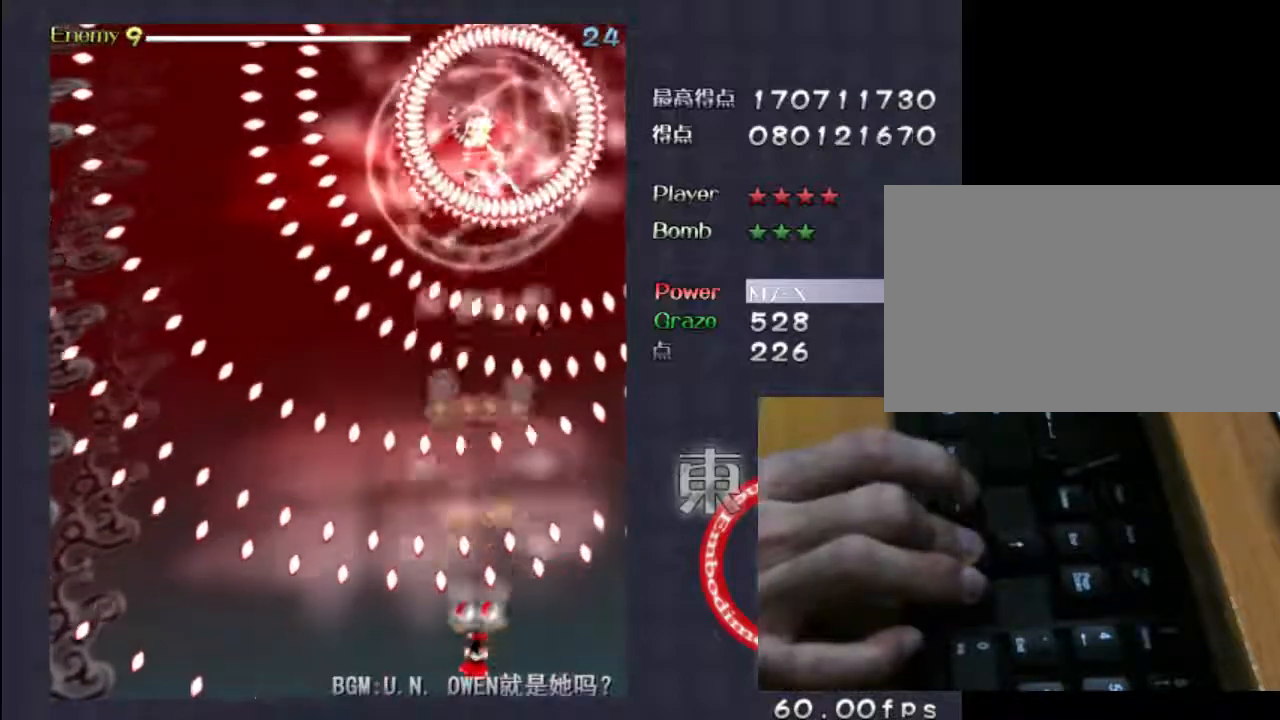
{"keys": ["shift", "z"], "events": [[233, "down", "up"]]}
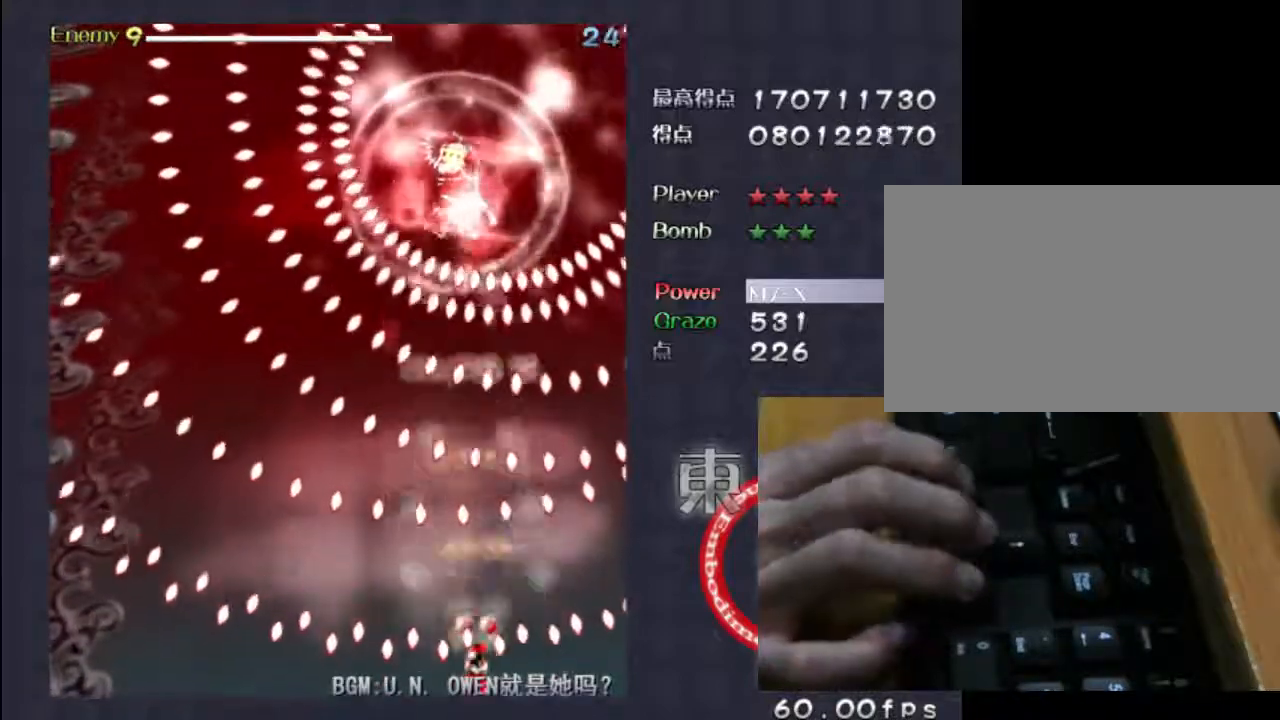
{"keys": ["shift", "z"], "events": []}